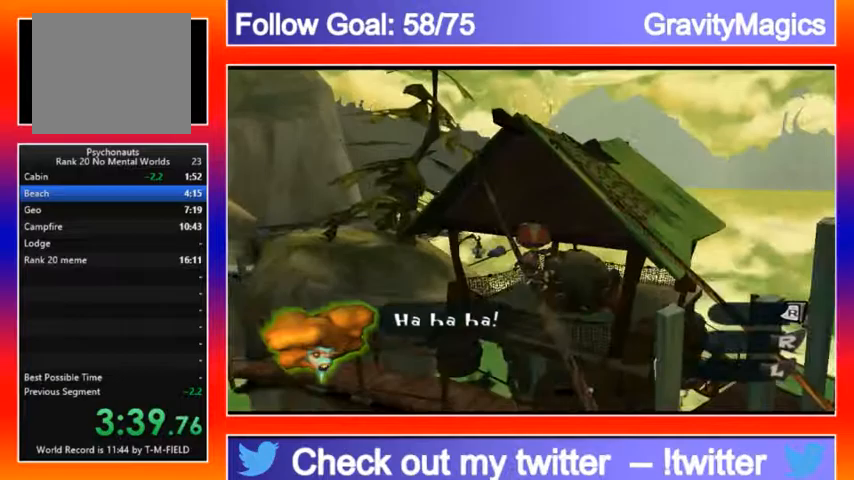
Gameplay with a controller (Xbox layout); each line is a JSON object with the inputs held at the frame after it. "events" lists button and stick changes between this image and that frame as [ms after this image, input, new state], when the widget could be followed in between.
{"buttons": [], "left_stick": "up", "right_stick": "center", "events": []}
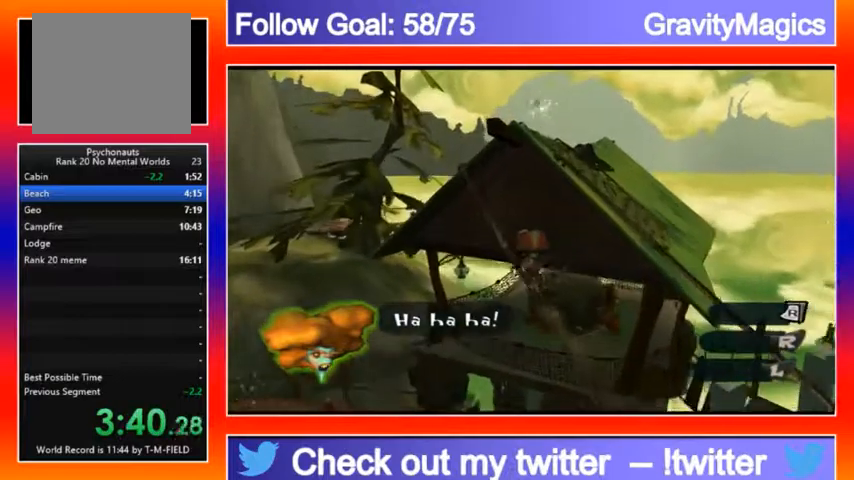
{"buttons": [], "left_stick": "up", "right_stick": "center", "events": []}
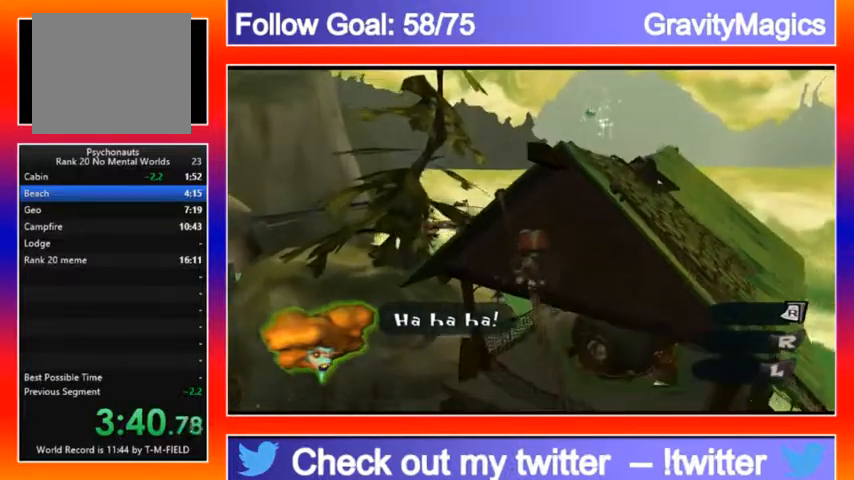
{"buttons": [], "left_stick": "up", "right_stick": "center", "events": []}
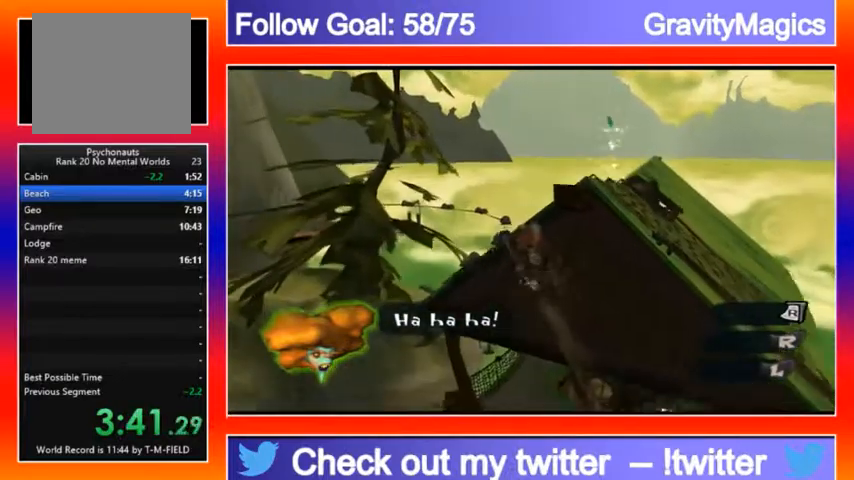
{"buttons": [], "left_stick": "up-right", "right_stick": "center", "events": [[33, "A", "down"], [167, "A", "up"], [467, "left_stick", "up-right"]]}
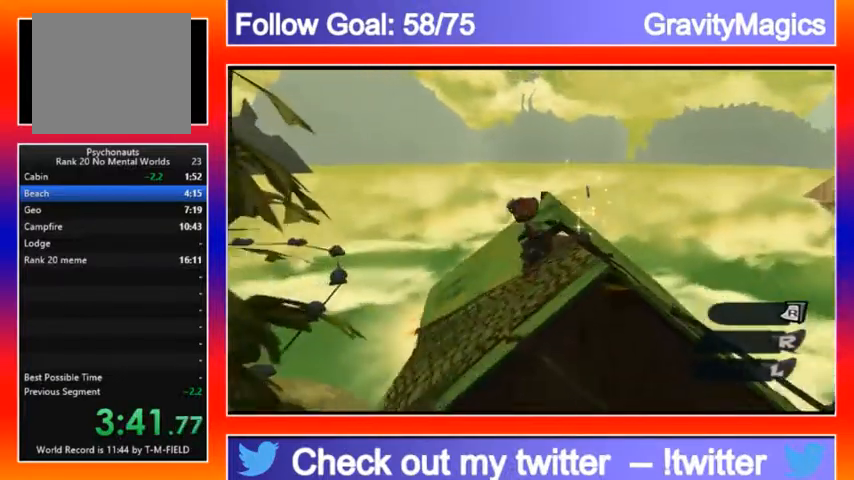
{"buttons": [], "left_stick": "up-right", "right_stick": "center", "events": [[33, "Y", "down"], [133, "Y", "up"], [200, "Y", "down"], [300, "Y", "up"], [367, "Y", "down"], [467, "Y", "up"]]}
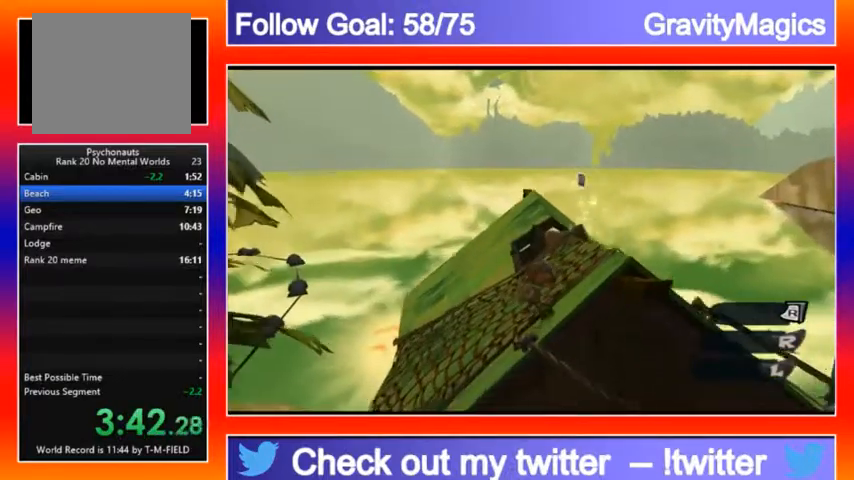
{"buttons": [], "left_stick": "up-right", "right_stick": "center", "events": [[67, "Y", "down"], [133, "Y", "up"], [200, "Y", "down"], [300, "Y", "up"]]}
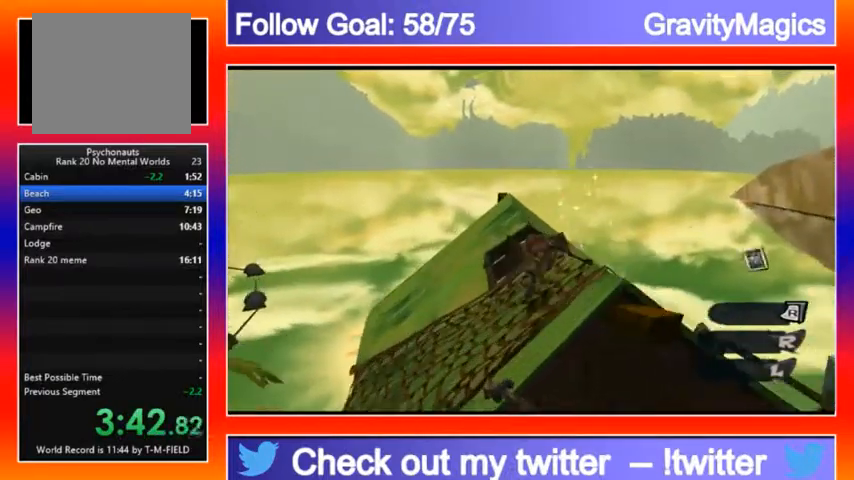
{"buttons": [], "left_stick": "left", "right_stick": "center", "events": [[67, "Y", "down"], [167, "Y", "up"], [200, "Y", "down"], [233, "left_stick", "left"], [333, "Y", "up"]]}
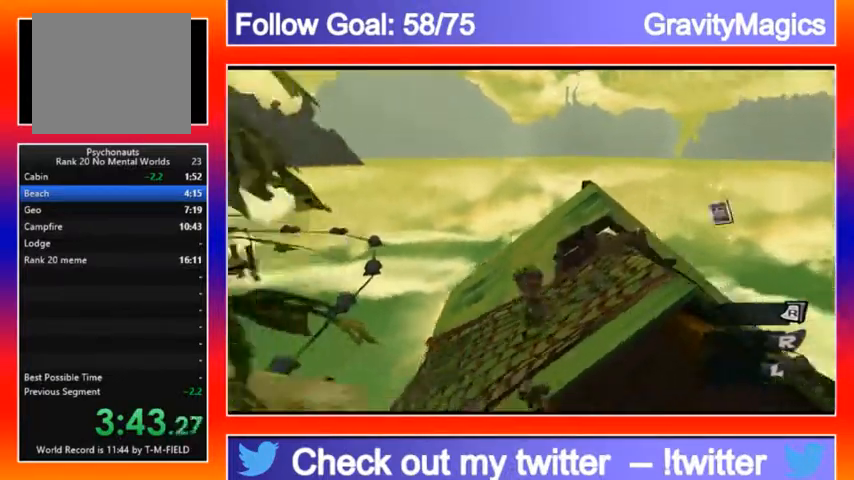
{"buttons": [], "left_stick": "up-left", "right_stick": "down", "events": [[33, "L2", "down"], [100, "A", "down"], [200, "L2", "up"], [233, "A", "up"], [267, "right_stick", "down"], [400, "left_stick", "up-left"]]}
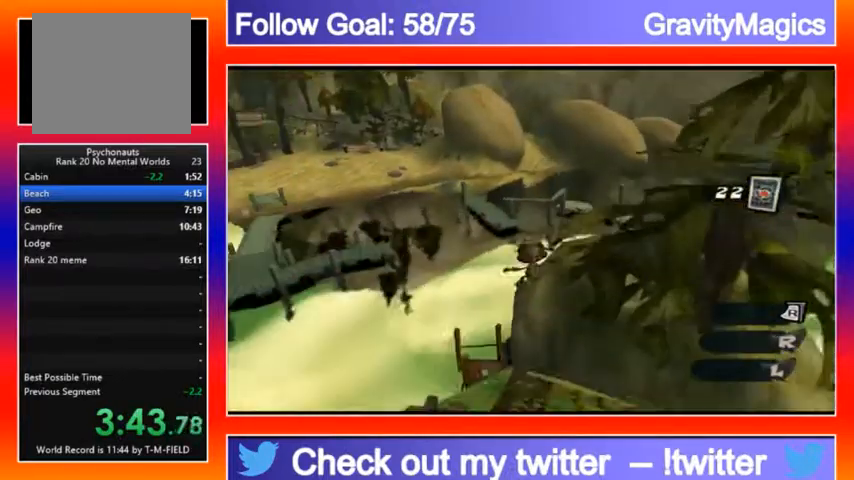
{"buttons": [], "left_stick": "up", "right_stick": "down", "events": [[300, "right_stick", "down-left"], [400, "left_stick", "up"], [400, "right_stick", "down"]]}
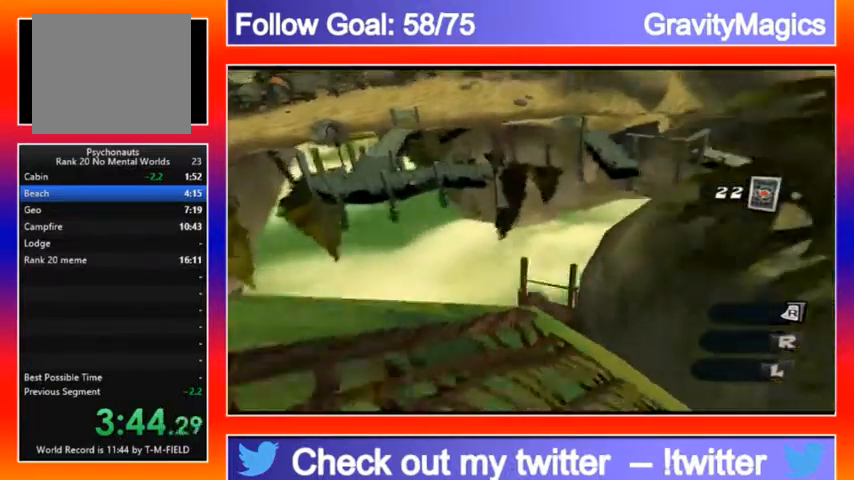
{"buttons": ["Y"], "left_stick": "up", "right_stick": "center", "events": [[100, "Y", "down"], [100, "right_stick", "center"], [200, "Y", "up"], [267, "Y", "down"], [367, "Y", "up"], [433, "Y", "down"]]}
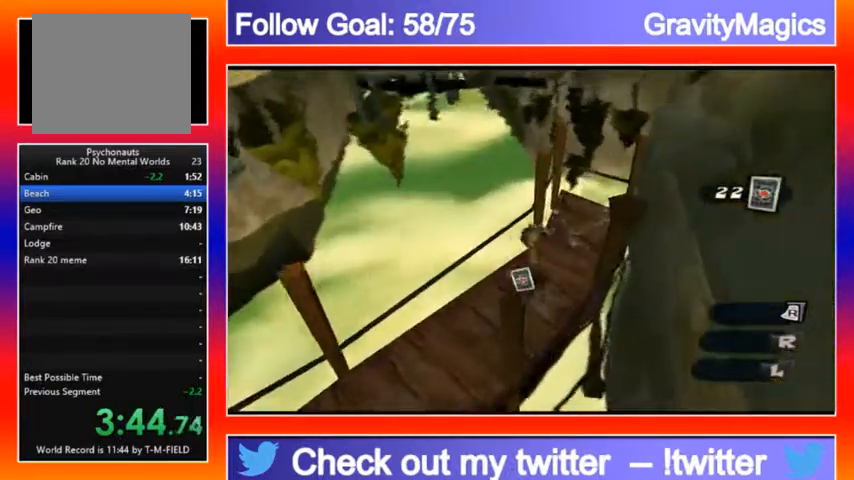
{"buttons": [], "left_stick": "up", "right_stick": "left", "events": [[33, "Y", "up"], [33, "left_stick", "up-right"], [200, "right_stick", "left"], [333, "left_stick", "up"]]}
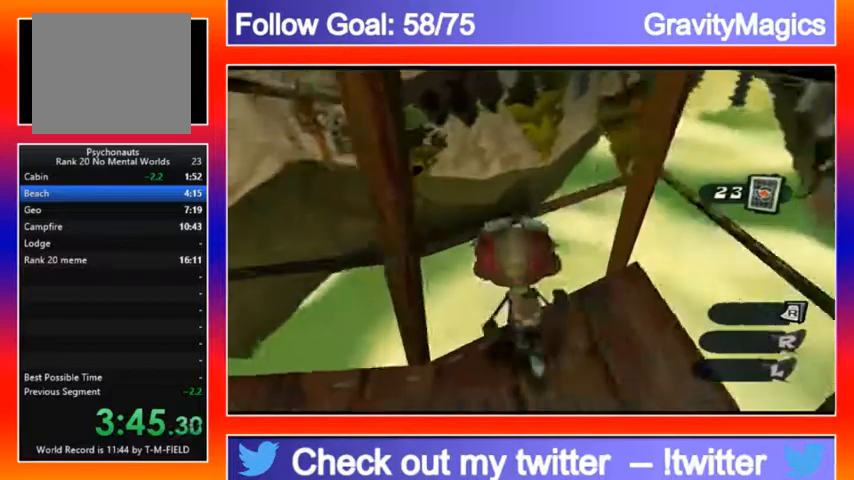
{"buttons": [], "left_stick": "center", "right_stick": "center", "events": [[167, "left_stick", "center"], [200, "A", "down"], [200, "right_stick", "center"], [333, "A", "up"]]}
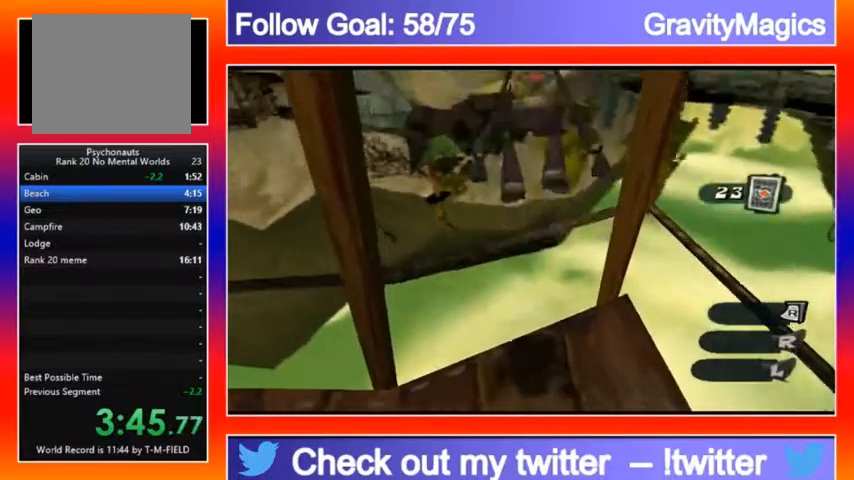
{"buttons": [], "left_stick": "center", "right_stick": "center", "events": [[133, "left_stick", "up"], [333, "left_stick", "center"]]}
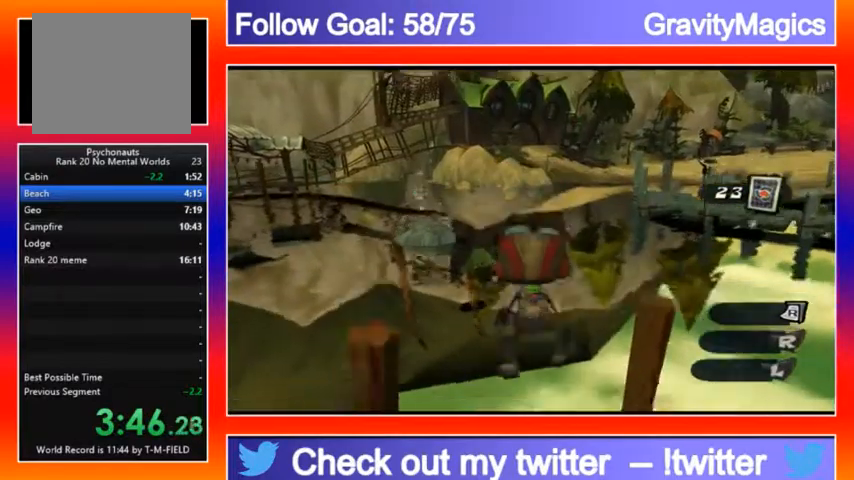
{"buttons": [], "left_stick": "up", "right_stick": "center", "events": [[33, "left_stick", "up"], [133, "left_stick", "center"], [433, "left_stick", "up"]]}
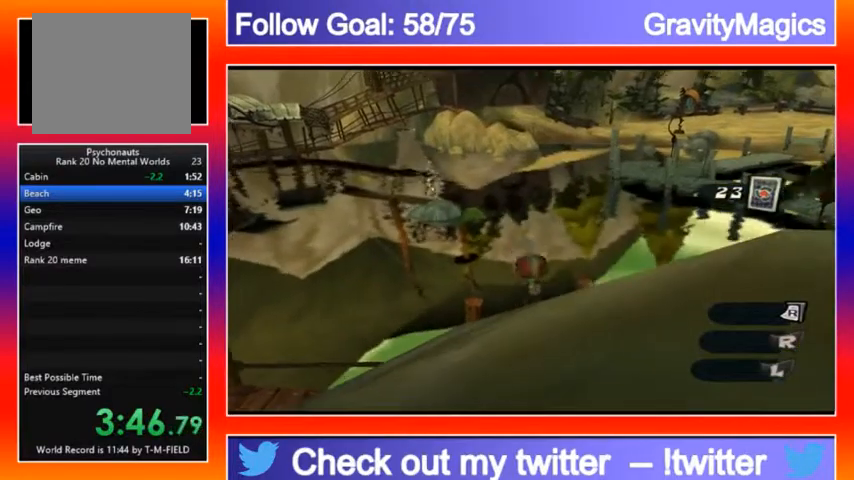
{"buttons": [], "left_stick": "up", "right_stick": "center", "events": [[33, "A", "down"], [200, "A", "up"]]}
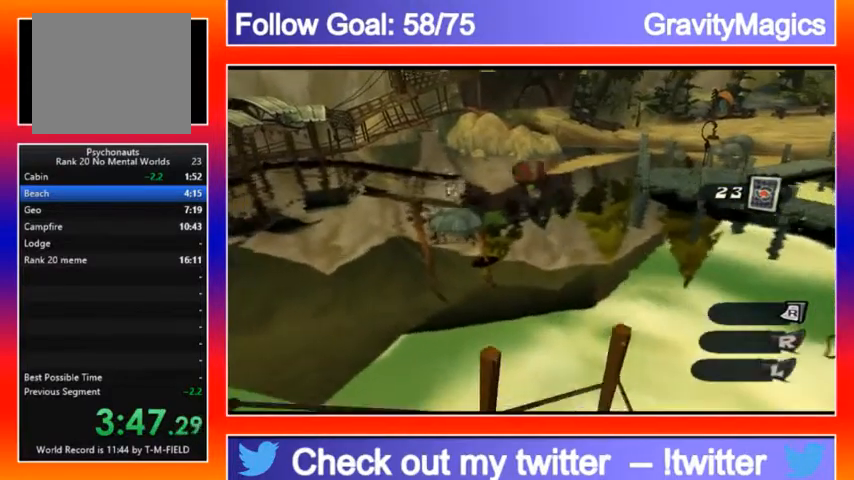
{"buttons": ["A"], "left_stick": "up", "right_stick": "center", "events": [[400, "A", "down"]]}
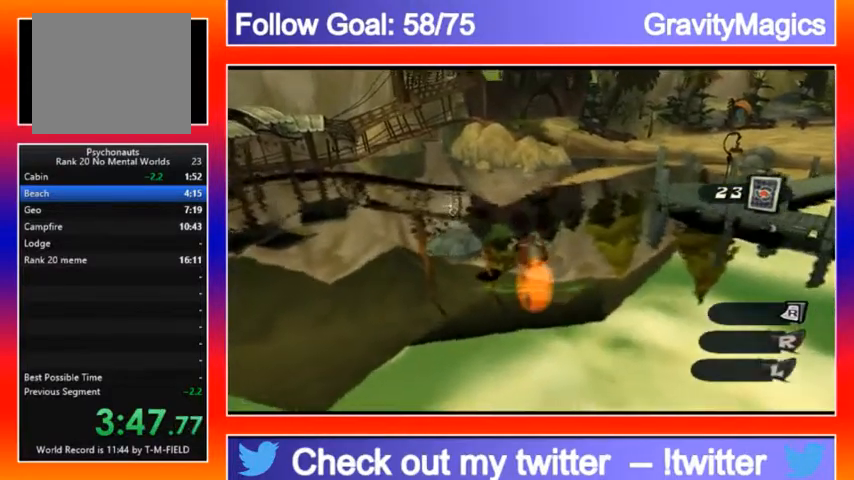
{"buttons": ["A"], "left_stick": "up", "right_stick": "center", "events": []}
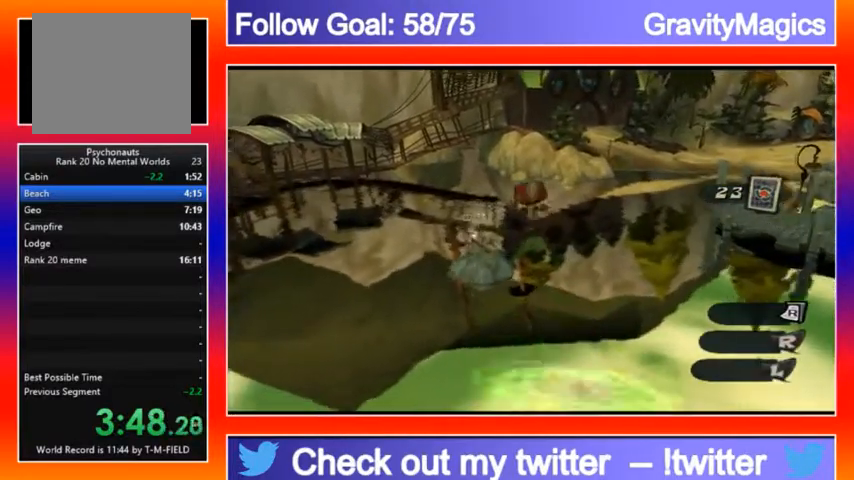
{"buttons": [], "left_stick": "up", "right_stick": "center", "events": [[100, "A", "up"]]}
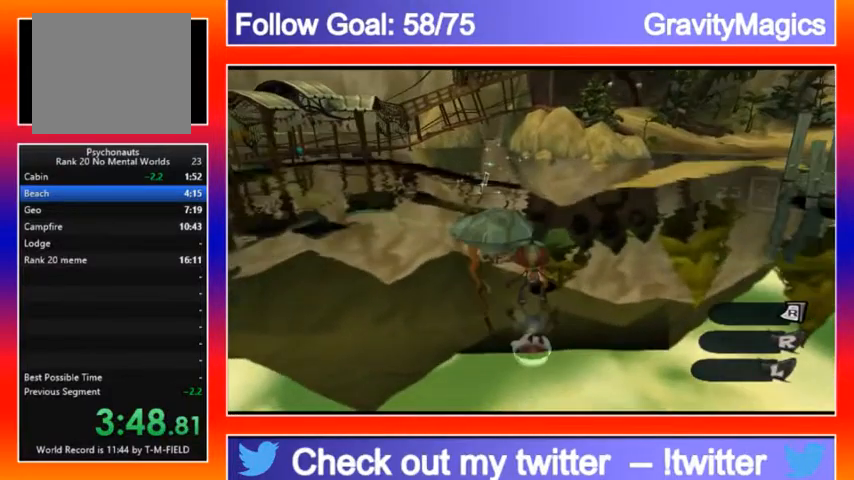
{"buttons": [], "left_stick": "up", "right_stick": "center", "events": []}
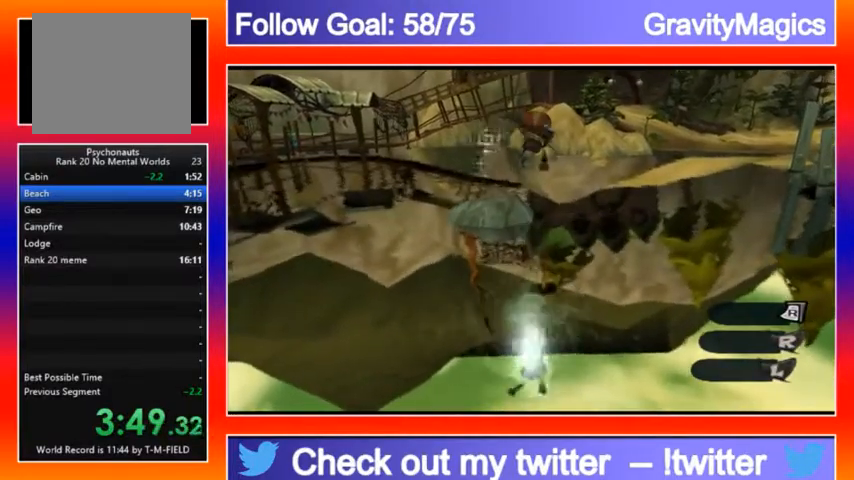
{"buttons": [], "left_stick": "up", "right_stick": "center", "events": []}
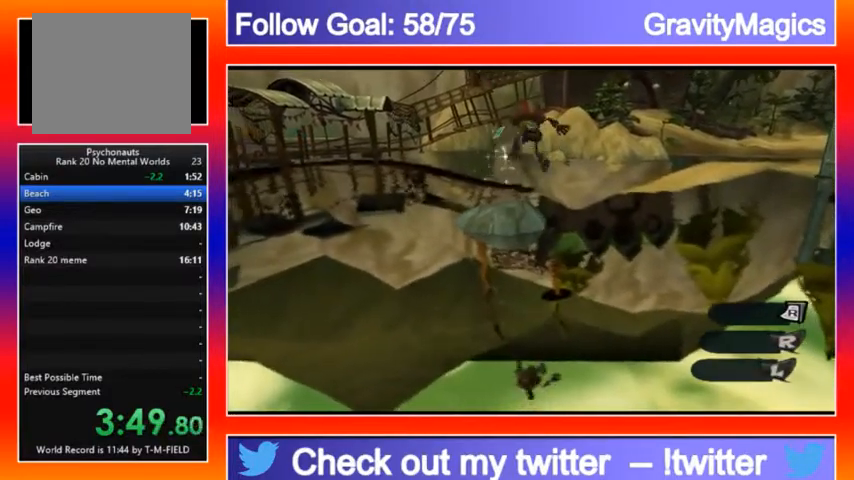
{"buttons": [], "left_stick": "up", "right_stick": "center", "events": []}
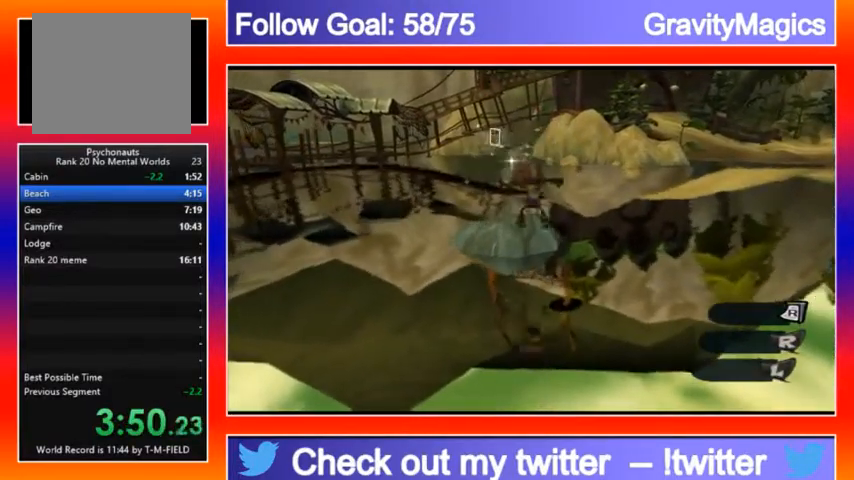
{"buttons": [], "left_stick": "up-left", "right_stick": "center", "events": [[167, "Y", "down"], [200, "left_stick", "up-left"], [433, "Y", "up"]]}
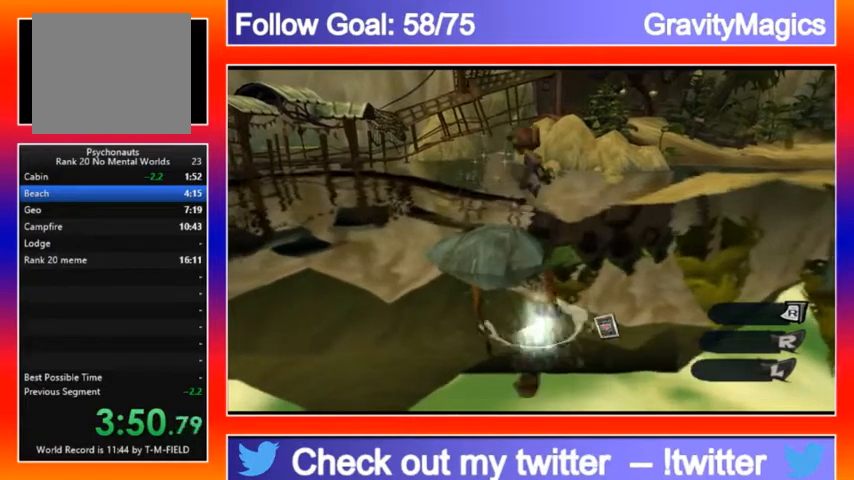
{"buttons": [], "left_stick": "up-left", "right_stick": "down", "events": [[200, "left_stick", "center"], [433, "left_stick", "up-left"], [433, "right_stick", "down"]]}
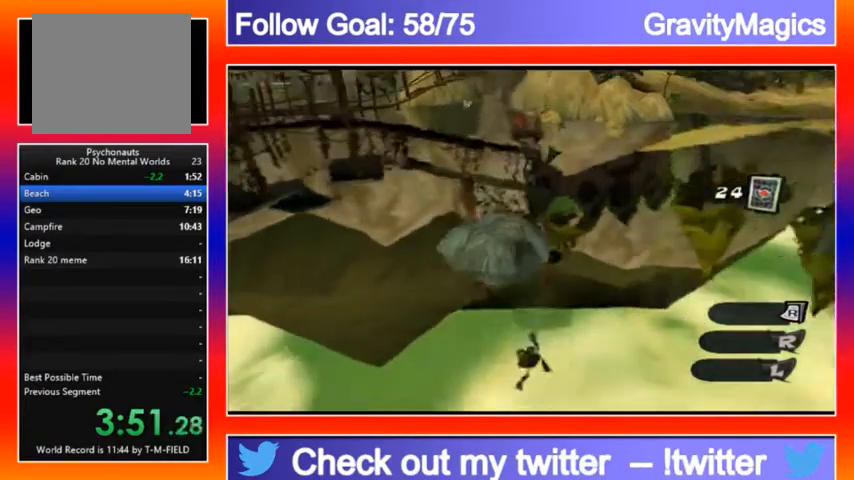
{"buttons": [], "left_stick": "up-left", "right_stick": "center", "events": [[100, "left_stick", "center"], [200, "right_stick", "center"], [267, "left_stick", "up-left"]]}
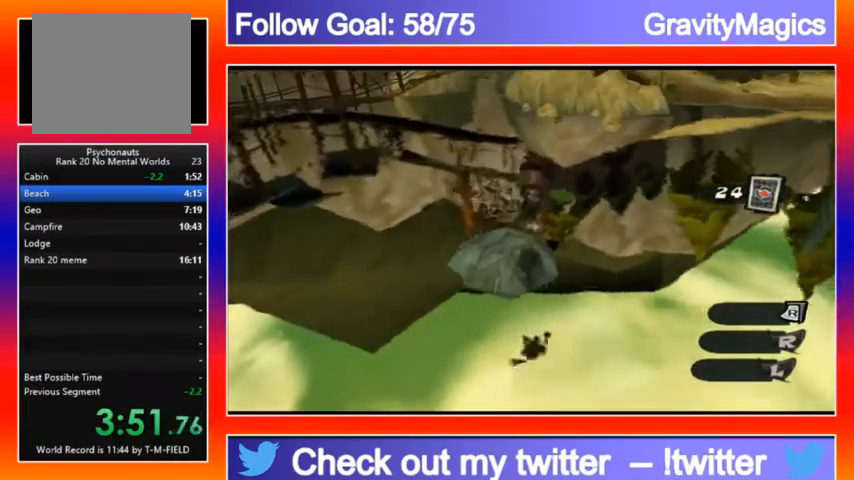
{"buttons": [], "left_stick": "right", "right_stick": "center", "events": [[300, "left_stick", "right"]]}
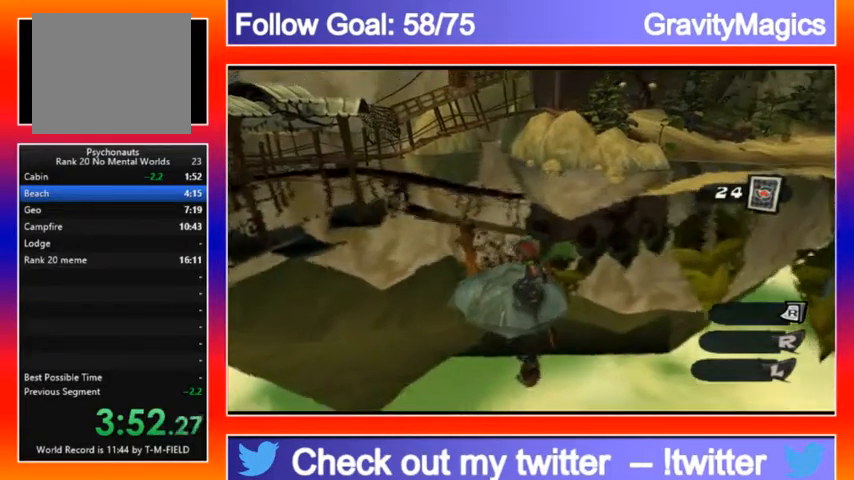
{"buttons": [], "left_stick": "center", "right_stick": "right", "events": [[133, "left_stick", "up-left"], [300, "left_stick", "center"], [333, "right_stick", "right"]]}
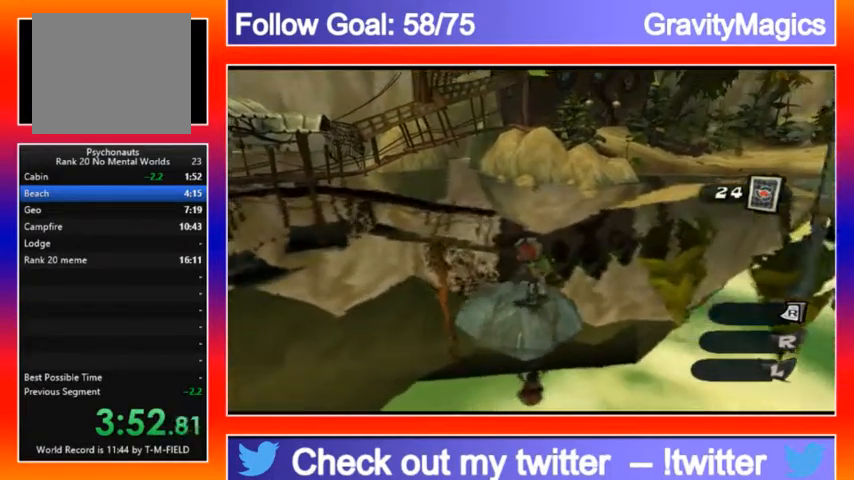
{"buttons": ["A"], "left_stick": "center", "right_stick": "center", "events": [[33, "right_stick", "center"], [400, "A", "down"]]}
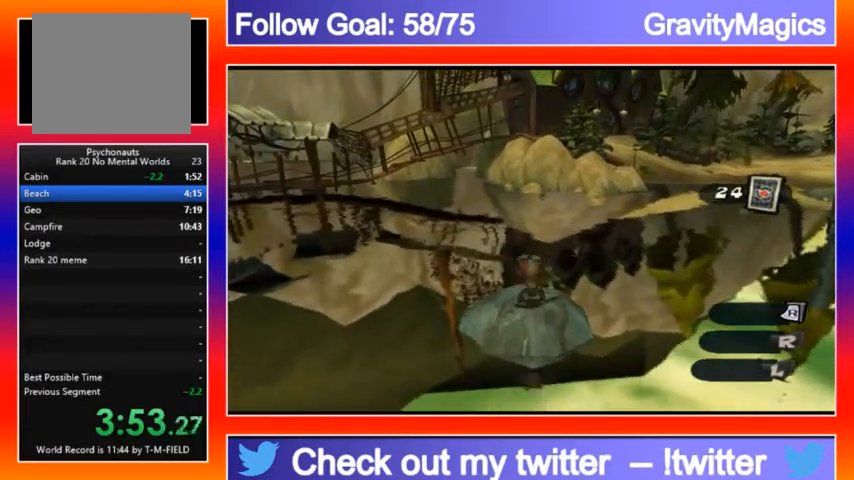
{"buttons": [], "left_stick": "up", "right_stick": "center", "events": [[33, "A", "up"], [33, "left_stick", "up"], [333, "X", "down"], [433, "X", "up"]]}
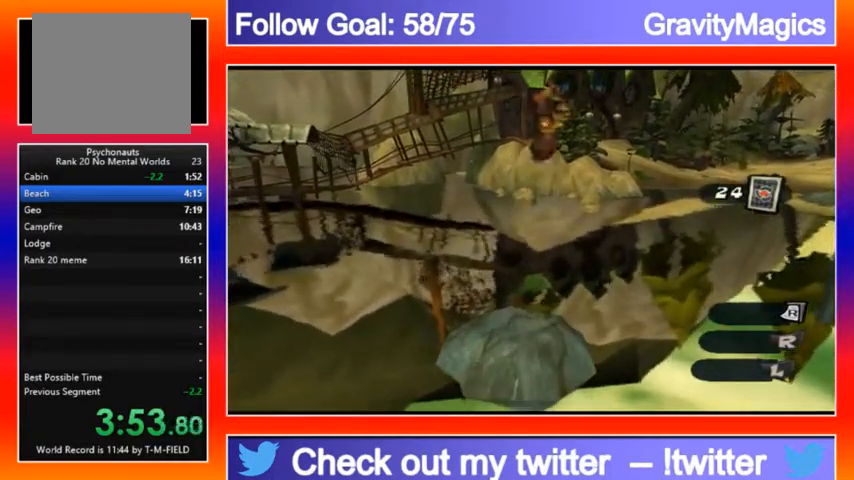
{"buttons": ["A"], "left_stick": "up", "right_stick": "center", "events": [[500, "A", "down"]]}
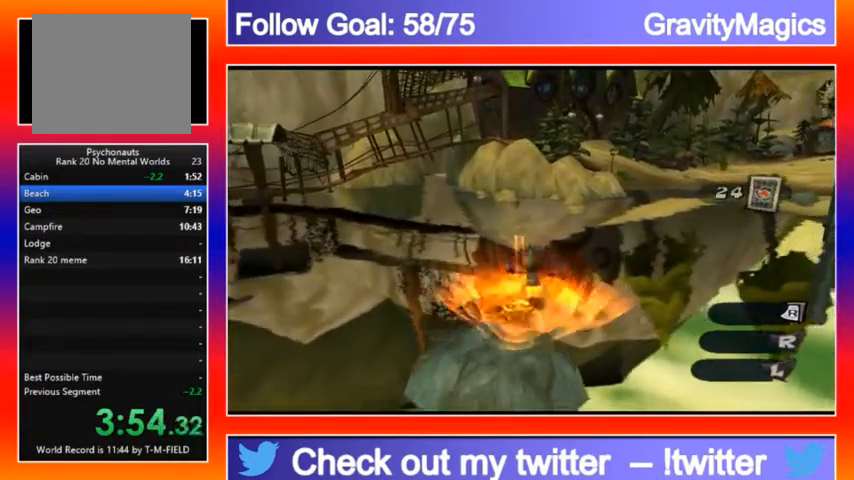
{"buttons": [], "left_stick": "up", "right_stick": "center", "events": [[133, "A", "up"]]}